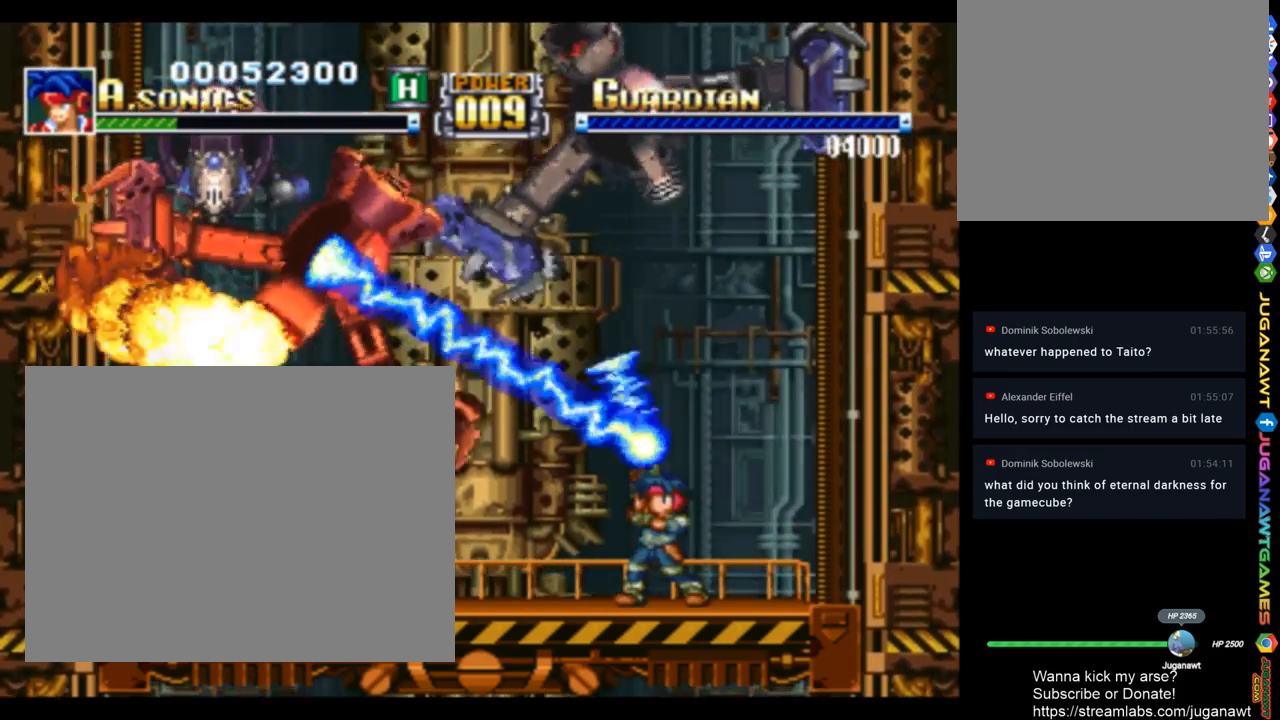
Gameplay with a controller (PlayStation layout); each line is a JSON object with the inputs held at the frame after it. "events" lists button and stick changes between this image and that frame as [ms after this image, input, new state], when the widget could be followed in between.
{"buttons": ["SQUARE", "DPAD_UP"], "left_stick": "center", "right_stick": "center", "events": [[17, "DPAD_RIGHT", "down"], [483, "DPAD_RIGHT", "up"]]}
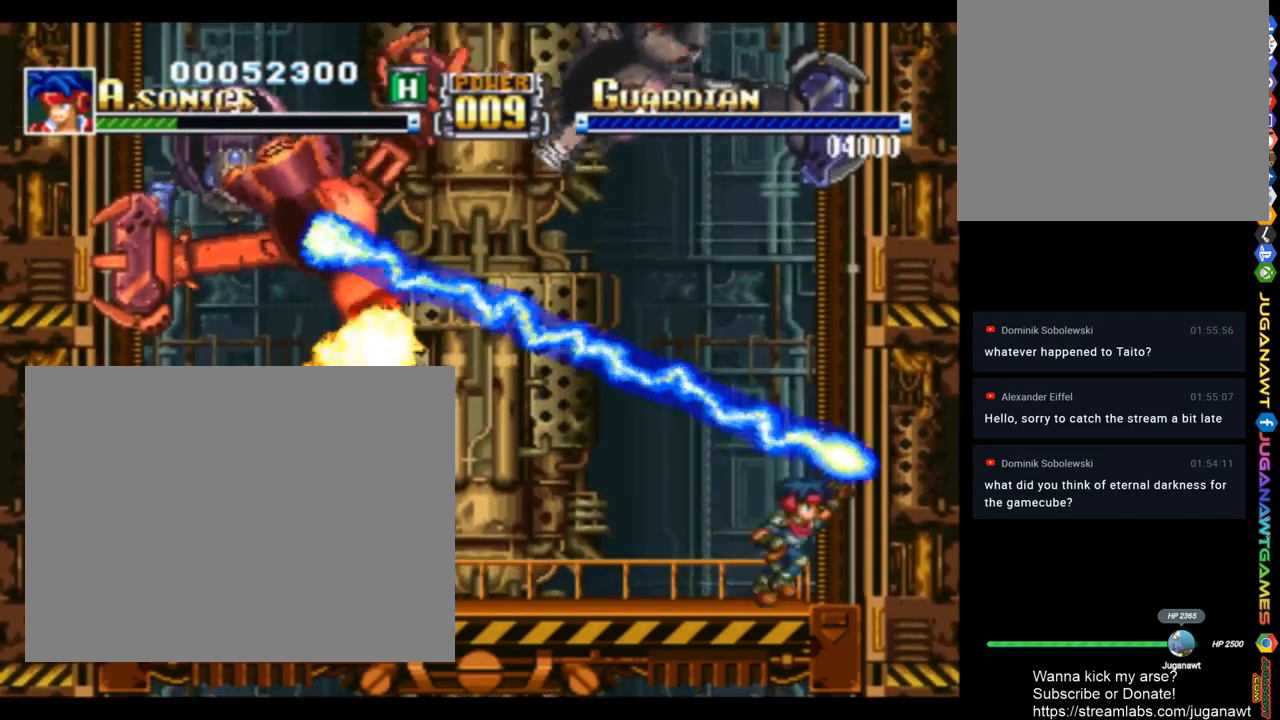
{"buttons": ["SQUARE", "DPAD_UP"], "left_stick": "center", "right_stick": "center", "events": [[83, "DPAD_LEFT", "down"], [283, "DPAD_LEFT", "up"]]}
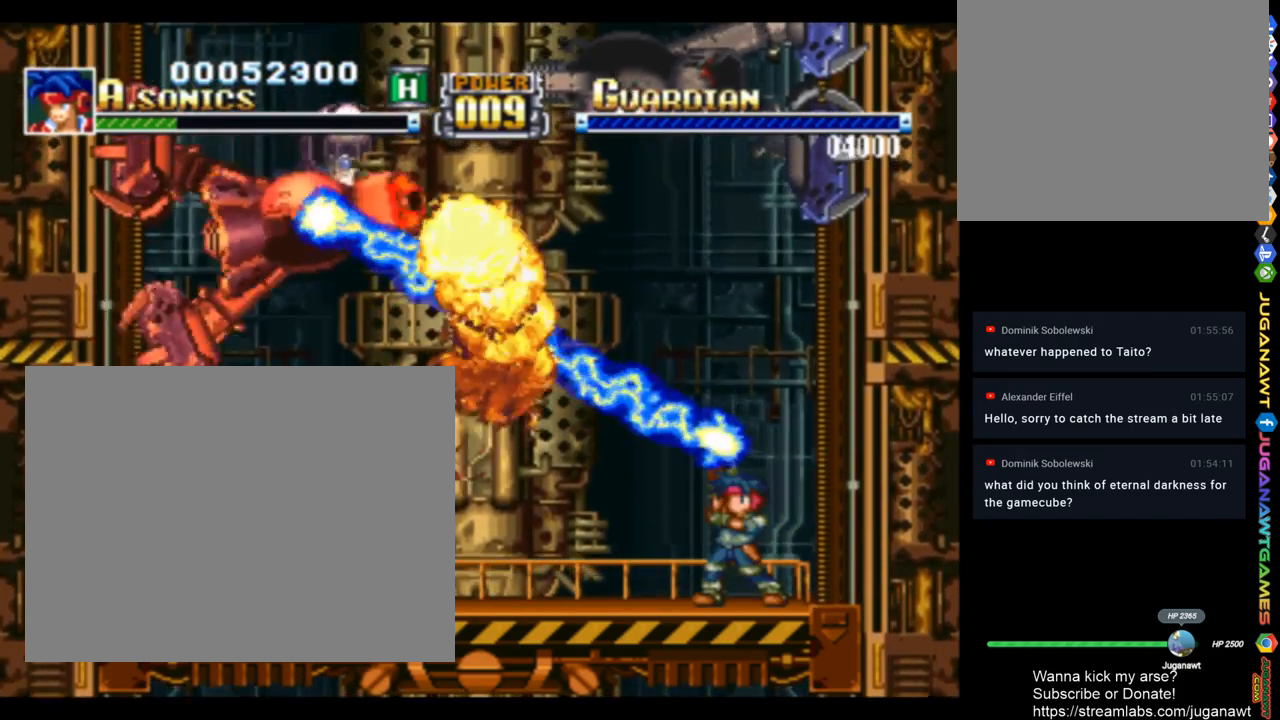
{"buttons": ["SQUARE", "DPAD_UP", "DPAD_LEFT"], "left_stick": "center", "right_stick": "center", "events": [[250, "DPAD_LEFT", "down"]]}
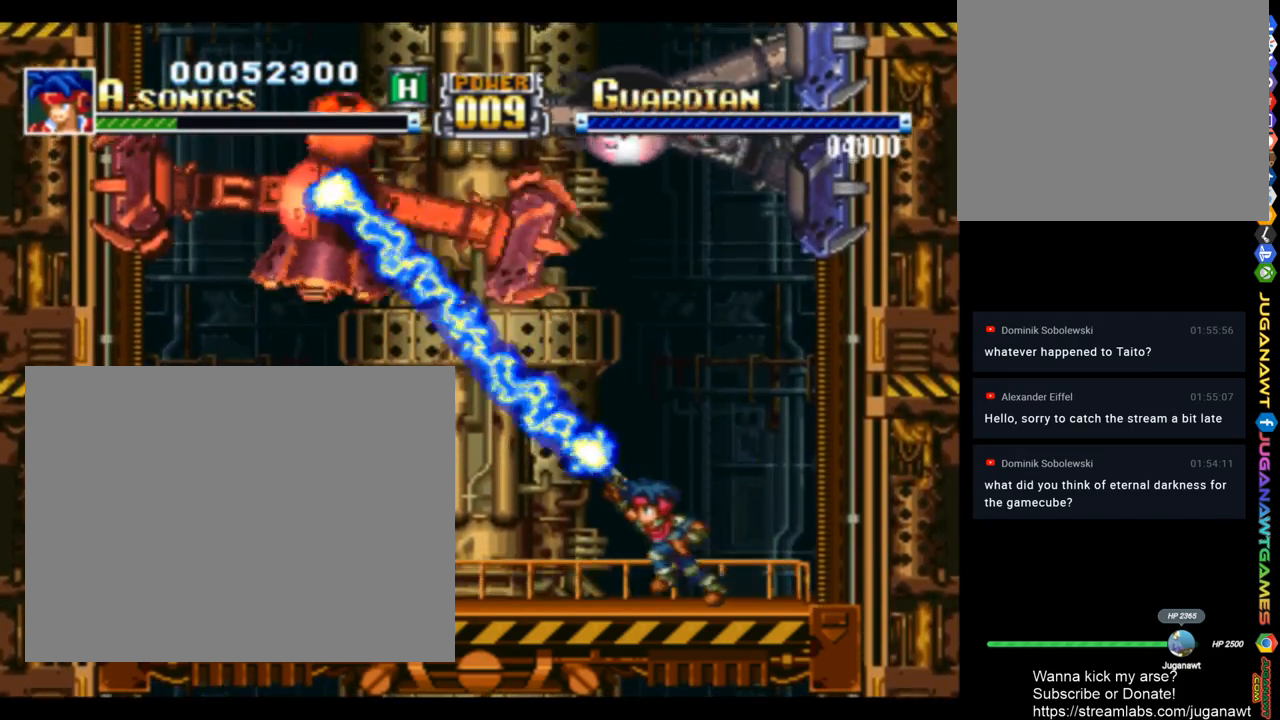
{"buttons": ["SQUARE", "DPAD_UP", "DPAD_LEFT"], "left_stick": "center", "right_stick": "center", "events": [[83, "DPAD_LEFT", "up"], [217, "DPAD_LEFT", "down"]]}
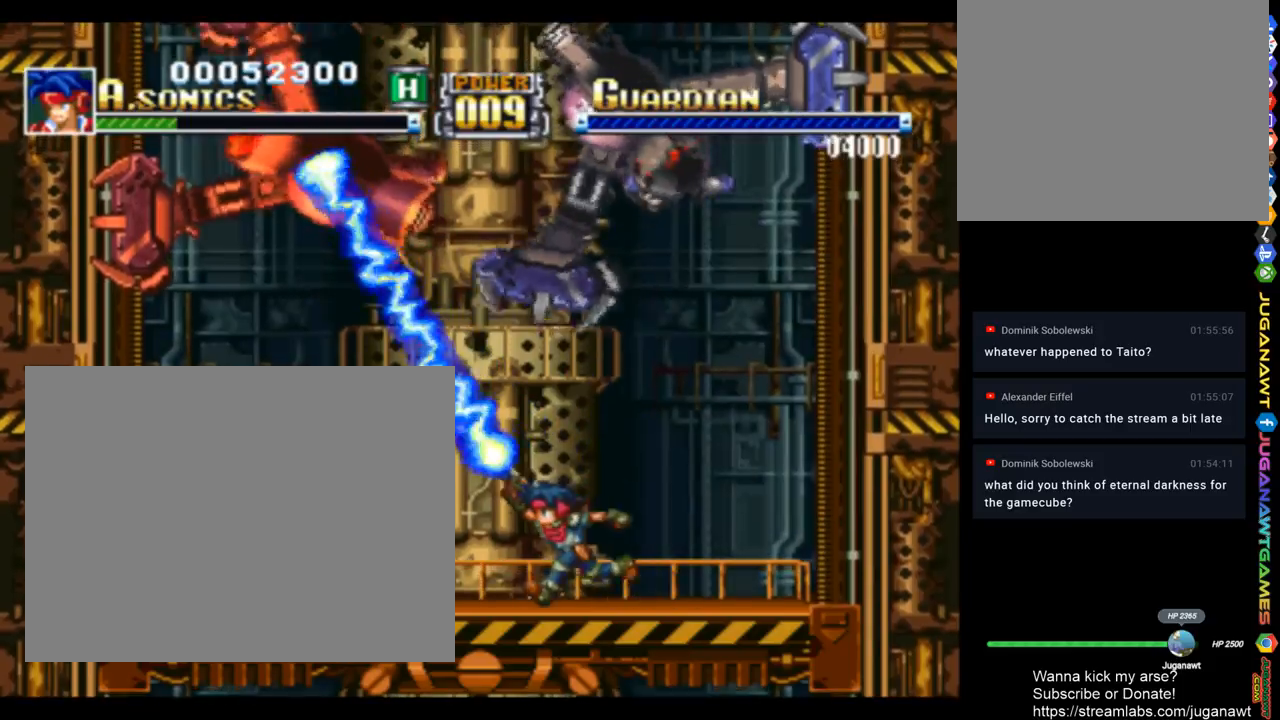
{"buttons": ["SQUARE", "DPAD_UP"], "left_stick": "center", "right_stick": "center", "events": [[150, "DPAD_LEFT", "up"]]}
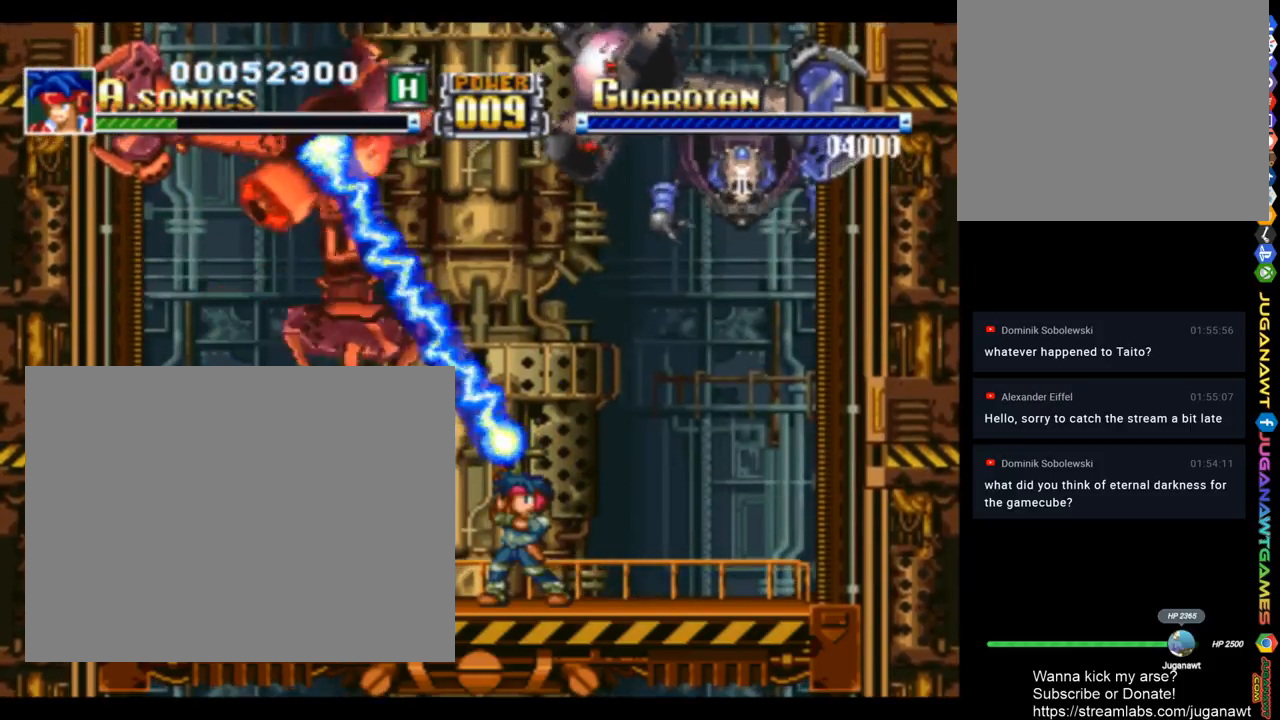
{"buttons": ["SQUARE", "DPAD_UP", "DPAD_RIGHT"], "left_stick": "center", "right_stick": "center", "events": [[417, "DPAD_RIGHT", "down"]]}
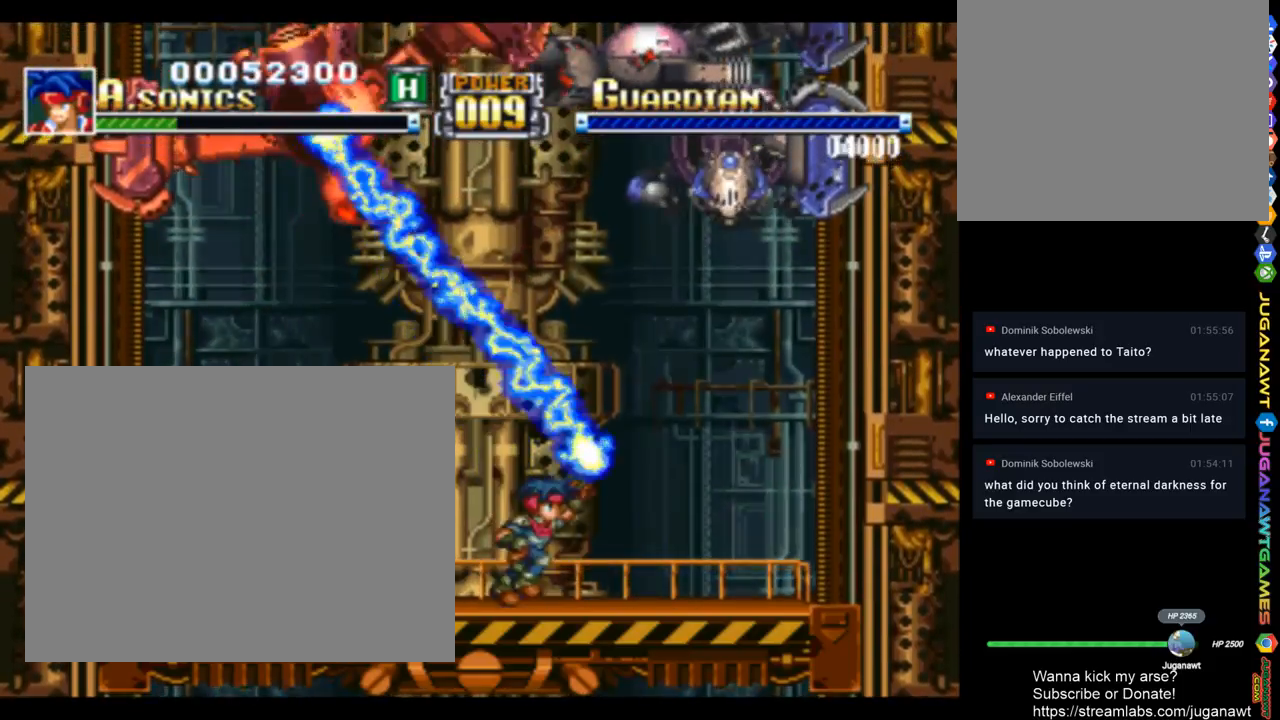
{"buttons": ["SQUARE", "DPAD_UP"], "left_stick": "center", "right_stick": "center", "events": [[417, "DPAD_RIGHT", "up"]]}
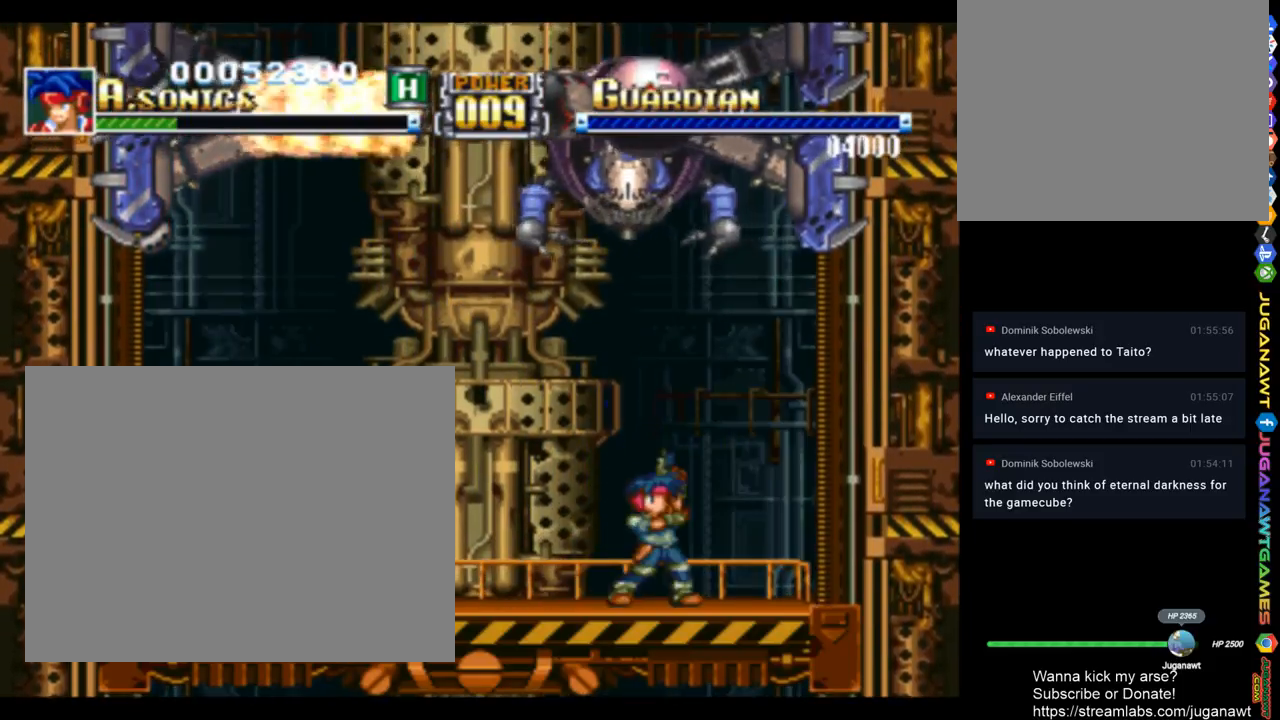
{"buttons": ["SQUARE", "DPAD_UP"], "left_stick": "center", "right_stick": "center", "events": [[17, "DPAD_LEFT", "down"], [317, "DPAD_LEFT", "up"]]}
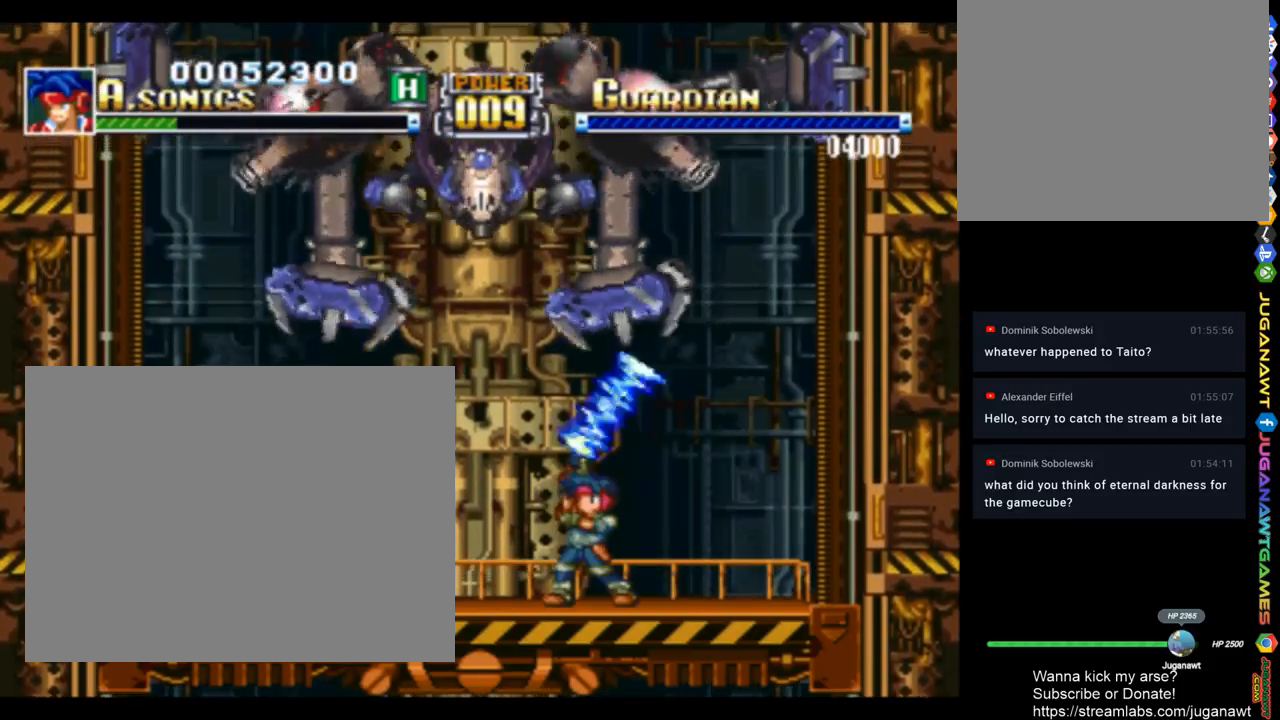
{"buttons": ["SQUARE", "DPAD_UP", "DPAD_LEFT"], "left_stick": "center", "right_stick": "center", "events": [[117, "DPAD_LEFT", "down"], [283, "R1", "down"], [417, "R1", "up"]]}
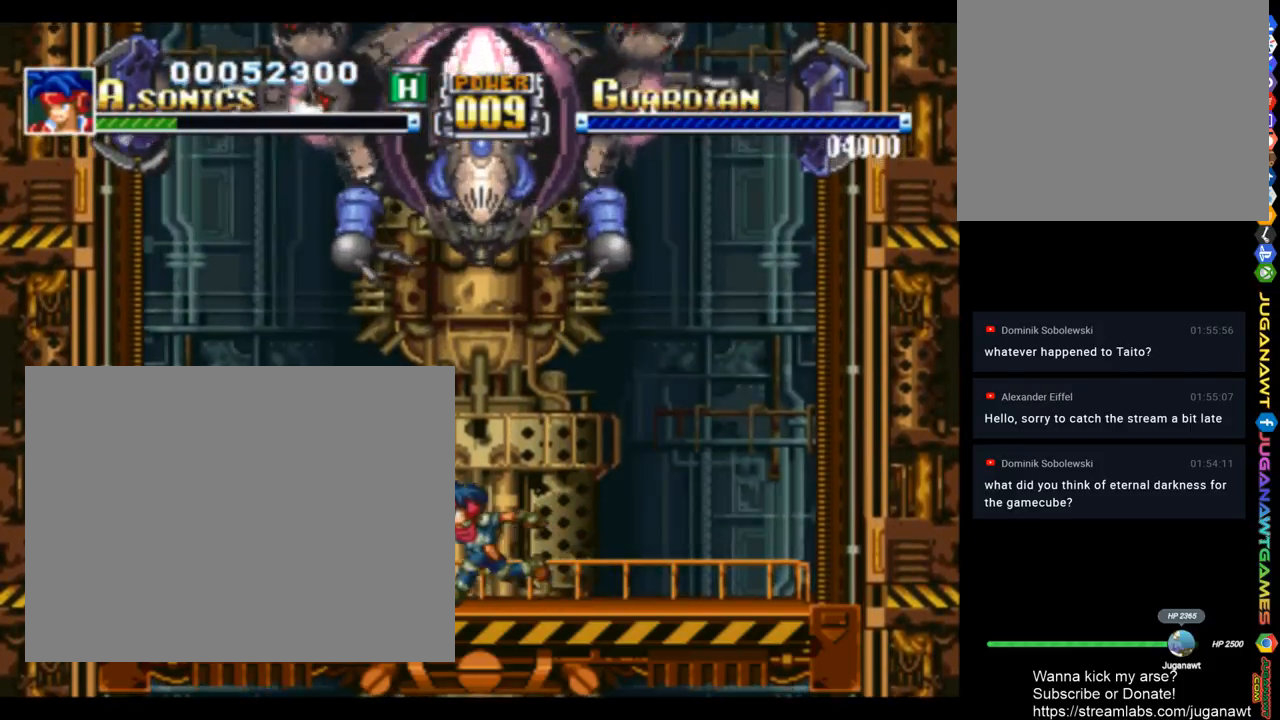
{"buttons": ["SQUARE", "DPAD_UP"], "left_stick": "center", "right_stick": "center", "events": [[150, "DPAD_LEFT", "up"], [317, "TRIANGLE", "down"], [450, "TRIANGLE", "up"]]}
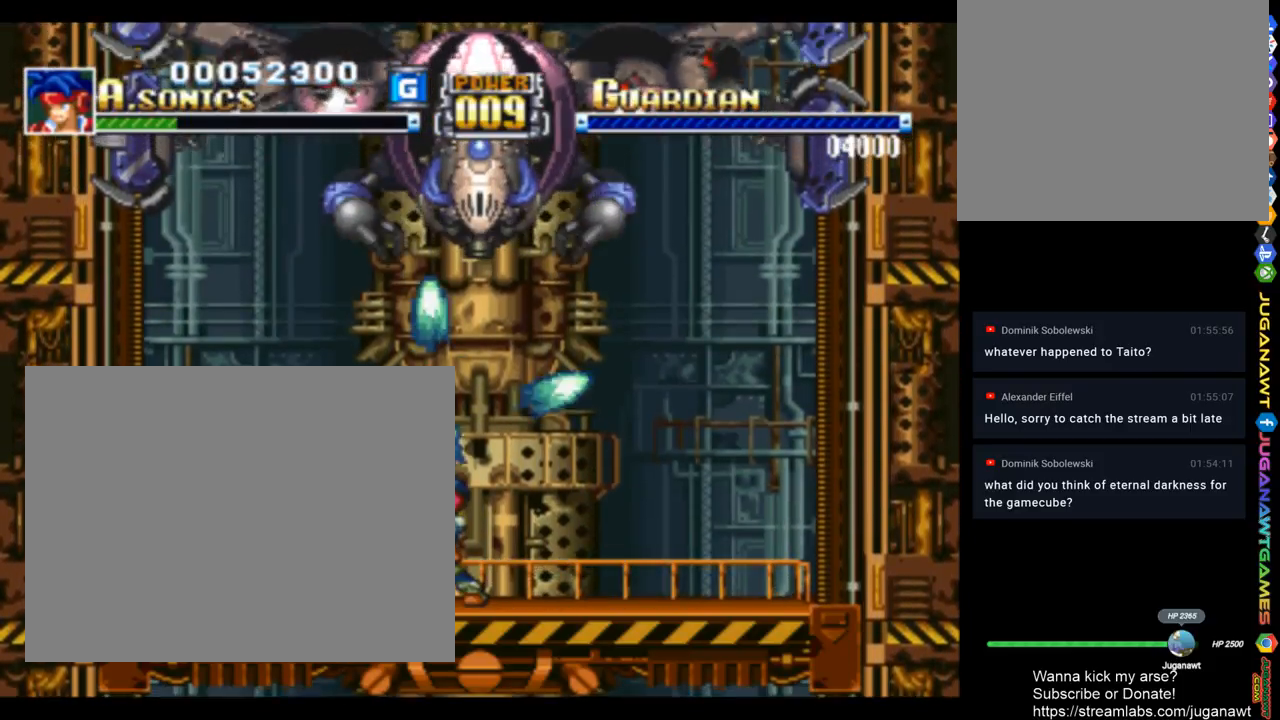
{"buttons": ["SQUARE", "DPAD_UP", "DPAD_RIGHT"], "left_stick": "center", "right_stick": "center", "events": [[350, "DPAD_RIGHT", "down"]]}
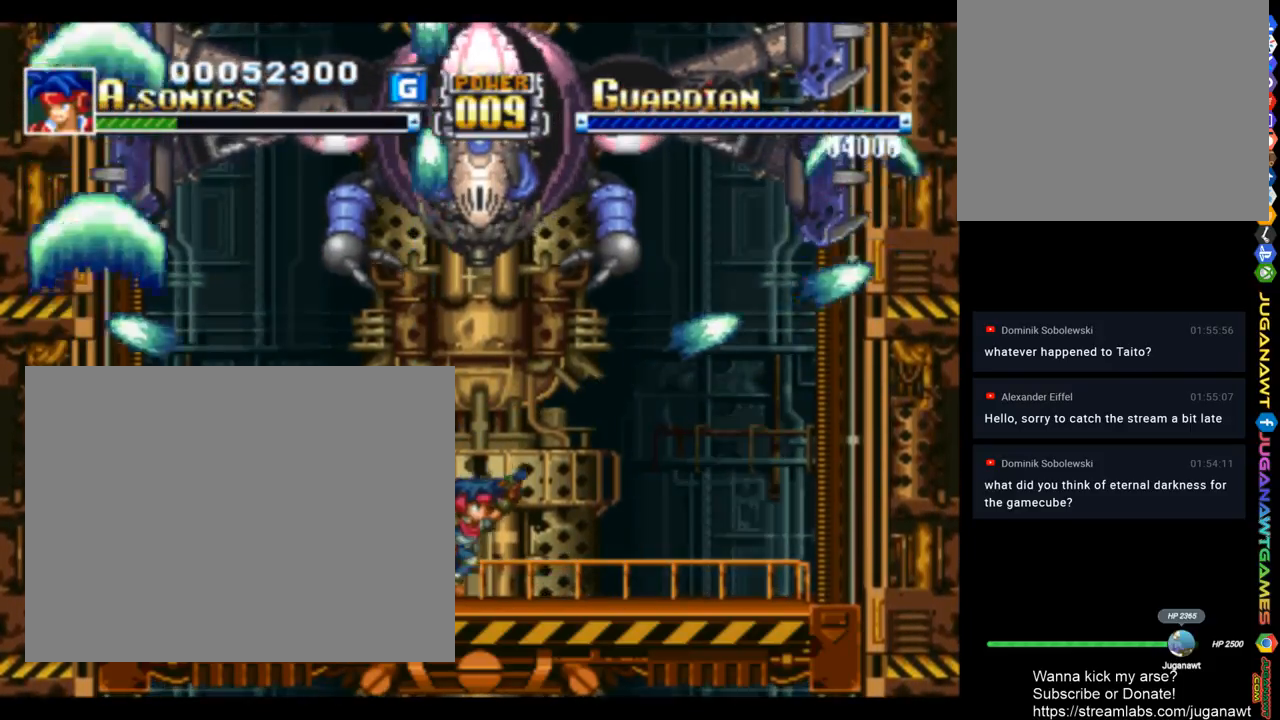
{"buttons": ["SQUARE", "DPAD_UP"], "left_stick": "center", "right_stick": "center", "events": [[83, "DPAD_RIGHT", "up"]]}
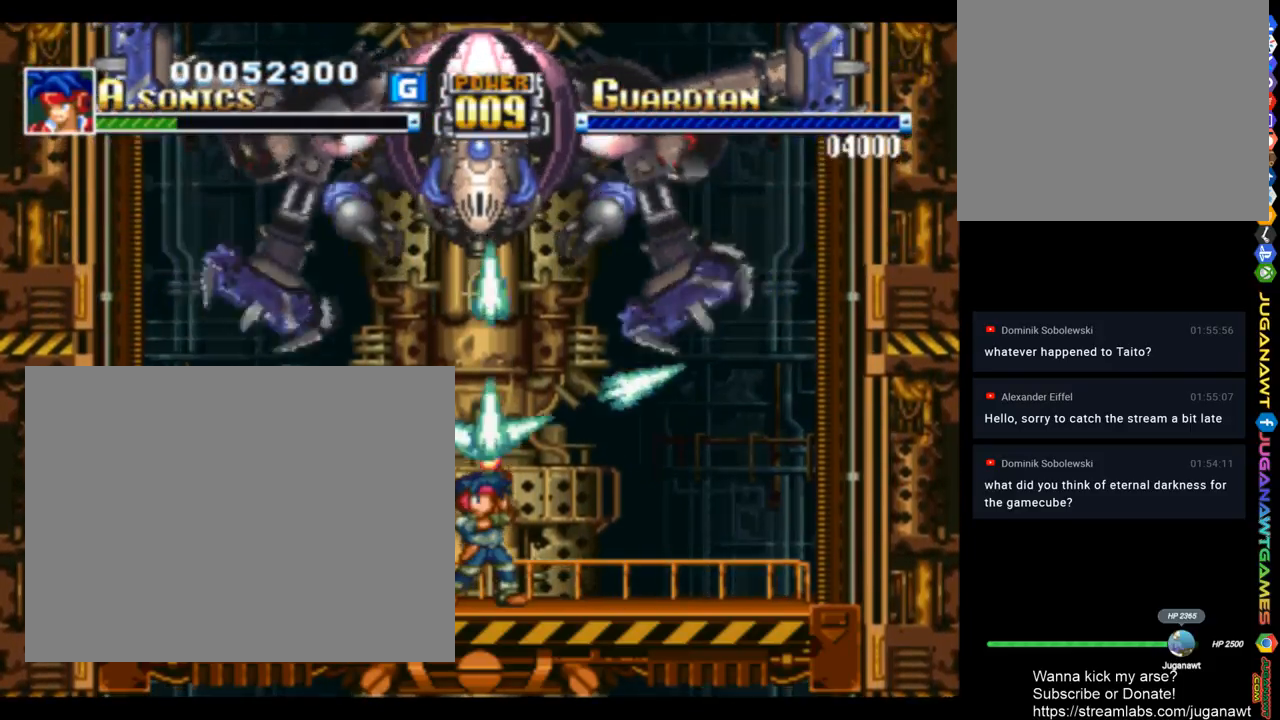
{"buttons": ["SQUARE", "DPAD_UP"], "left_stick": "center", "right_stick": "center", "events": []}
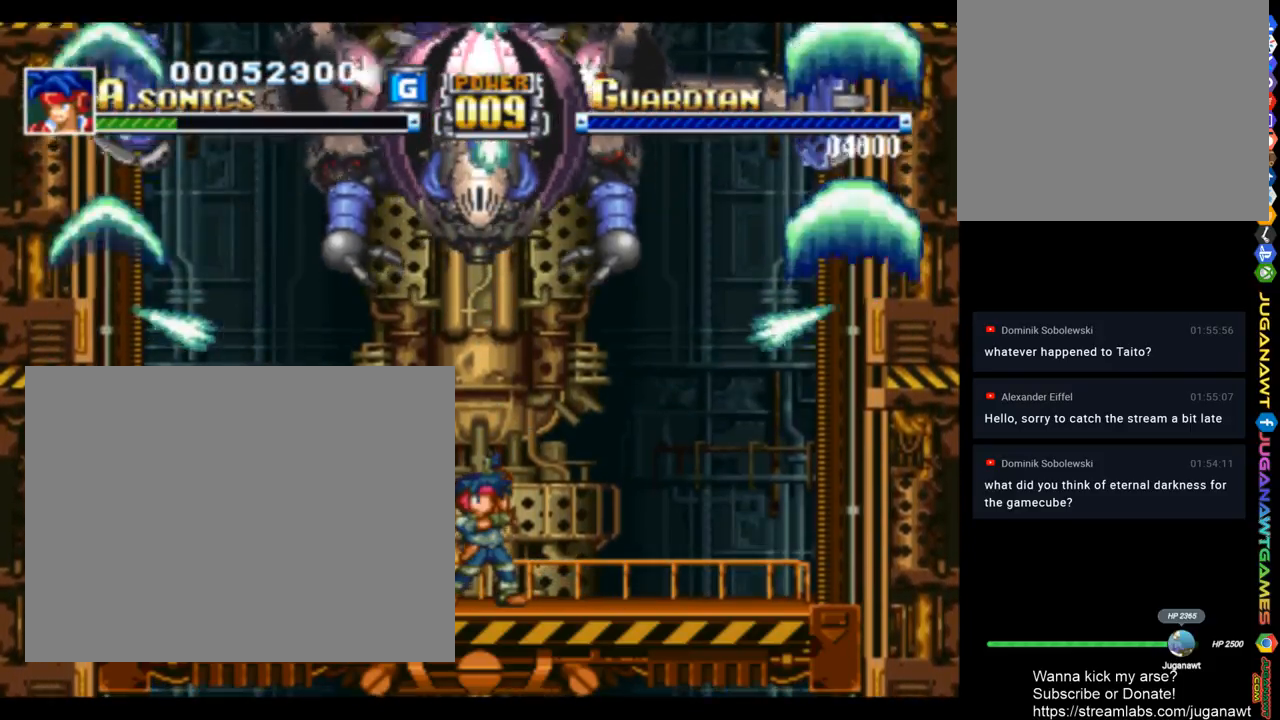
{"buttons": ["SQUARE", "DPAD_UP"], "left_stick": "center", "right_stick": "center", "events": []}
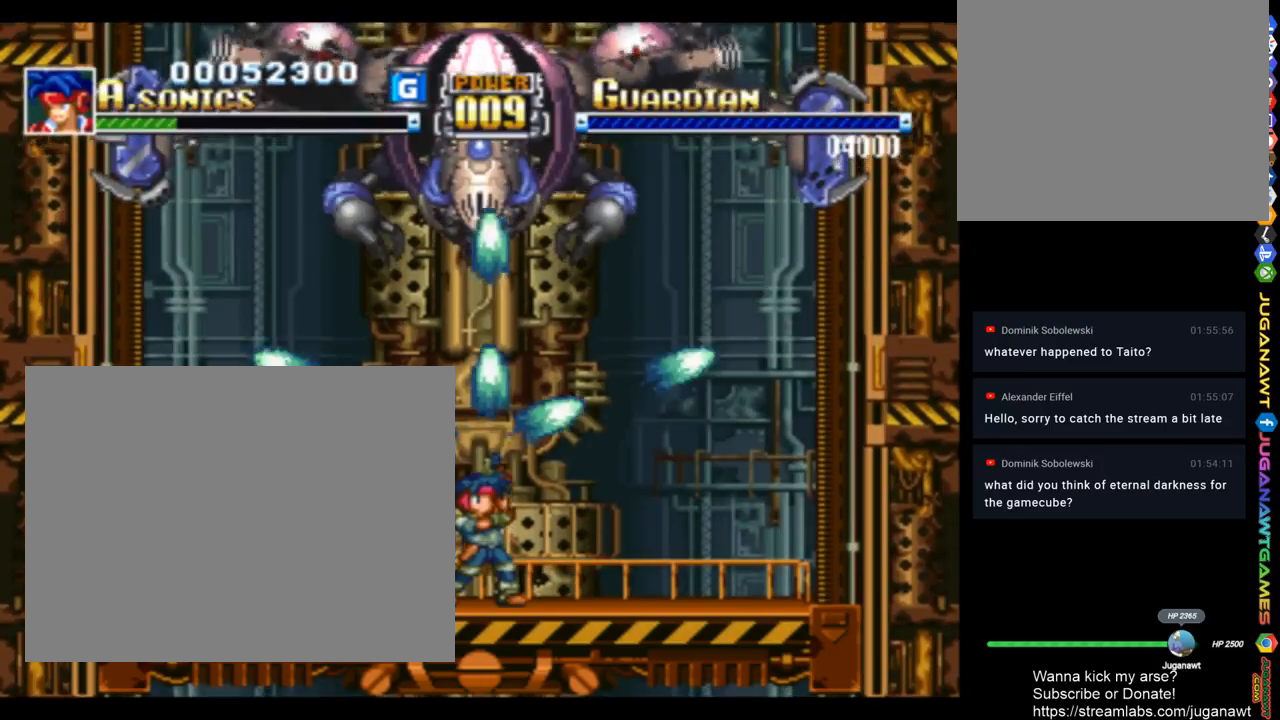
{"buttons": ["SQUARE", "DPAD_UP"], "left_stick": "center", "right_stick": "center", "events": [[250, "TRIANGLE", "down"], [383, "TRIANGLE", "up"]]}
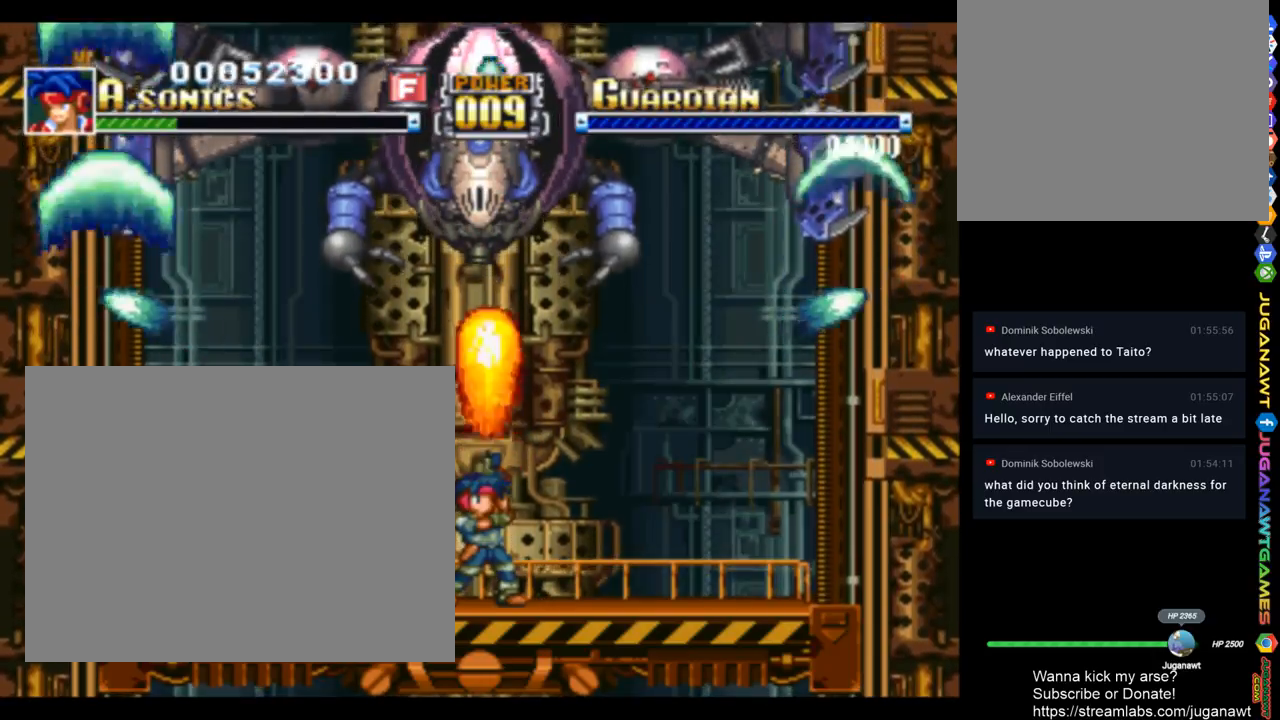
{"buttons": ["SQUARE", "DPAD_UP"], "left_stick": "center", "right_stick": "center", "events": []}
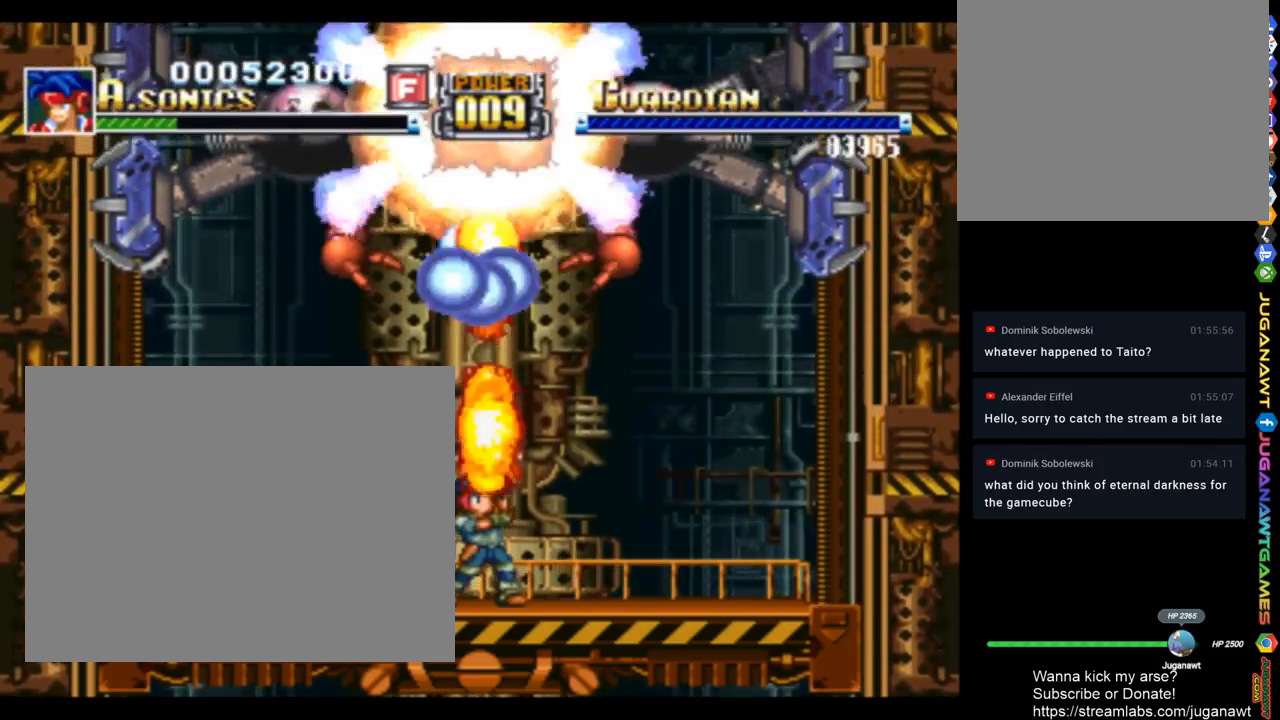
{"buttons": ["SQUARE", "DPAD_UP", "DPAD_RIGHT"], "left_stick": "center", "right_stick": "center", "events": [[417, "DPAD_UP", "up"], [450, "DPAD_RIGHT", "down"], [483, "DPAD_UP", "down"]]}
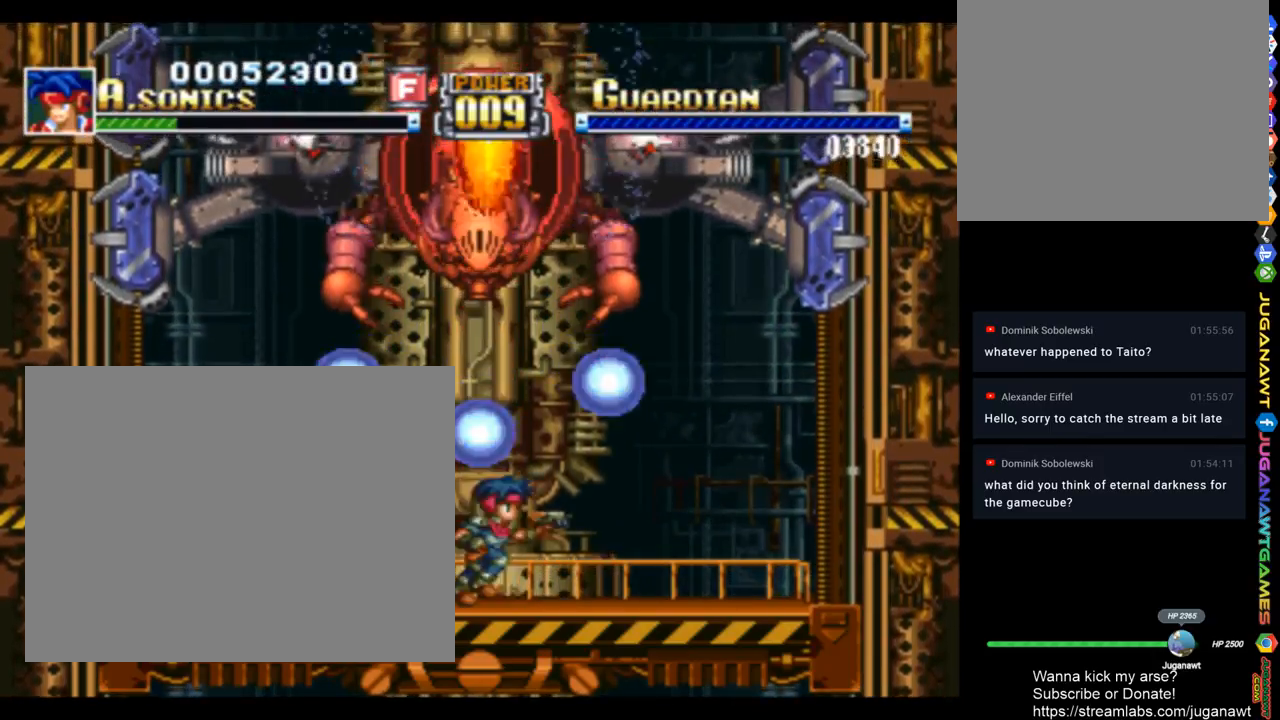
{"buttons": ["SQUARE", "DPAD_UP"], "left_stick": "center", "right_stick": "center", "events": [[17, "DPAD_RIGHT", "up"], [83, "DPAD_RIGHT", "down"], [483, "DPAD_RIGHT", "up"]]}
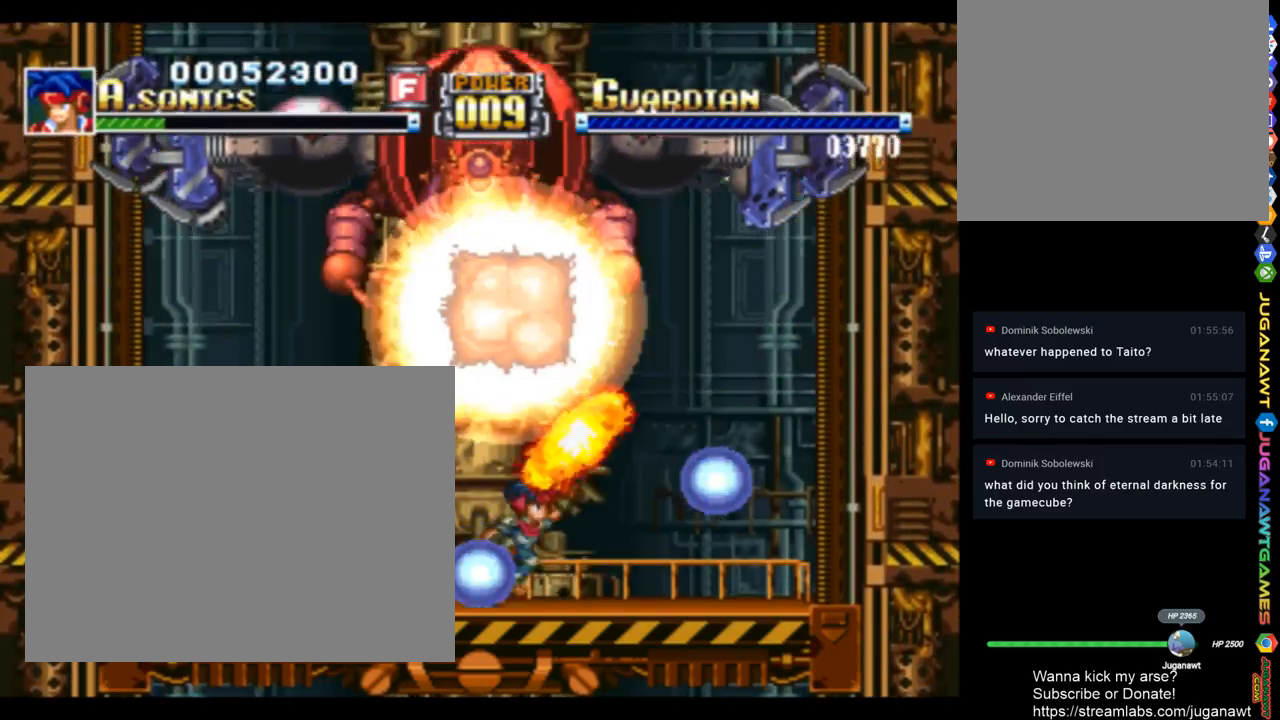
{"buttons": ["SQUARE", "DPAD_UP"], "left_stick": "center", "right_stick": "center", "events": [[350, "DPAD_LEFT", "down"], [383, "DPAD_LEFT", "up"]]}
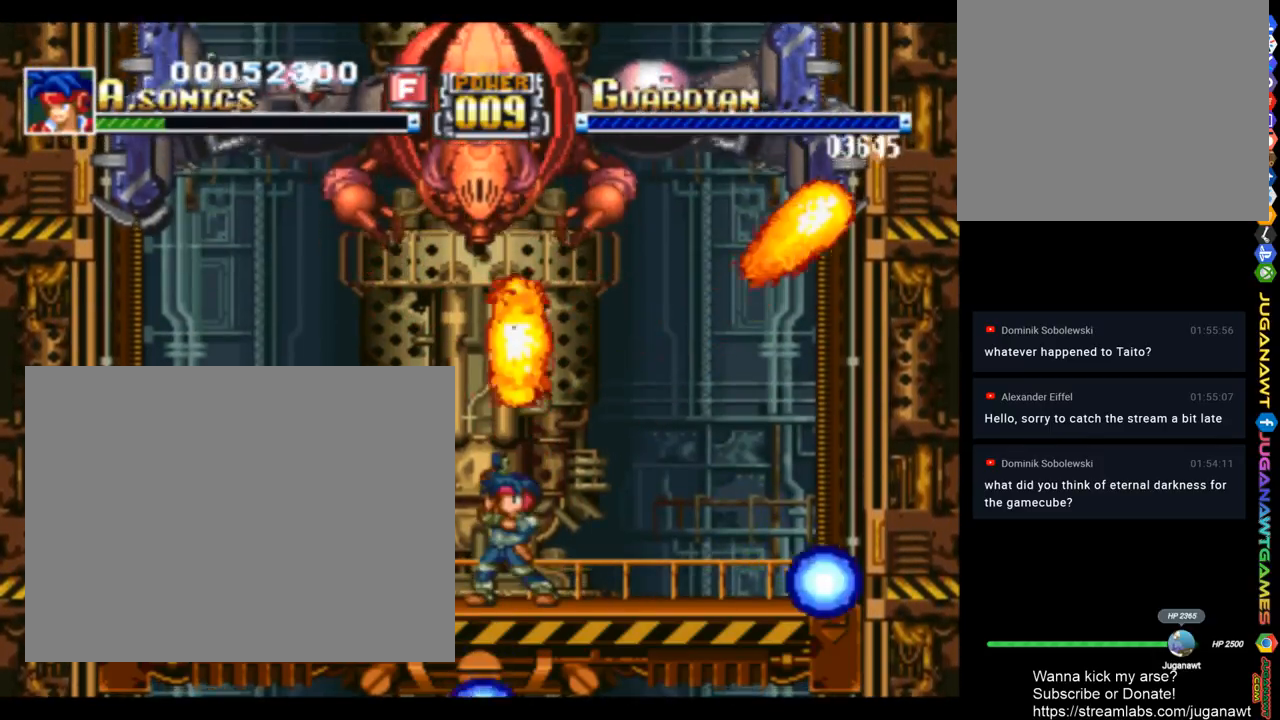
{"buttons": ["SQUARE", "DPAD_UP"], "left_stick": "center", "right_stick": "center", "events": []}
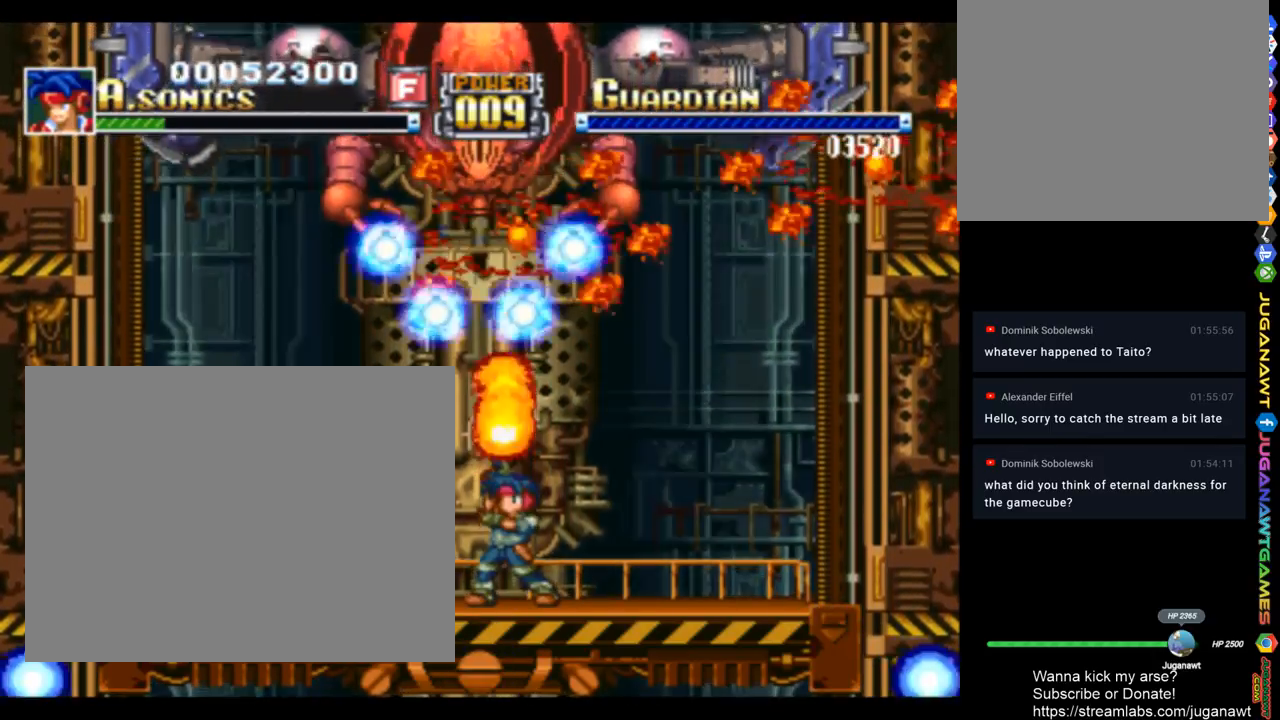
{"buttons": ["SQUARE", "DPAD_UP", "DPAD_RIGHT"], "left_stick": "center", "right_stick": "center", "events": [[317, "DPAD_RIGHT", "down"]]}
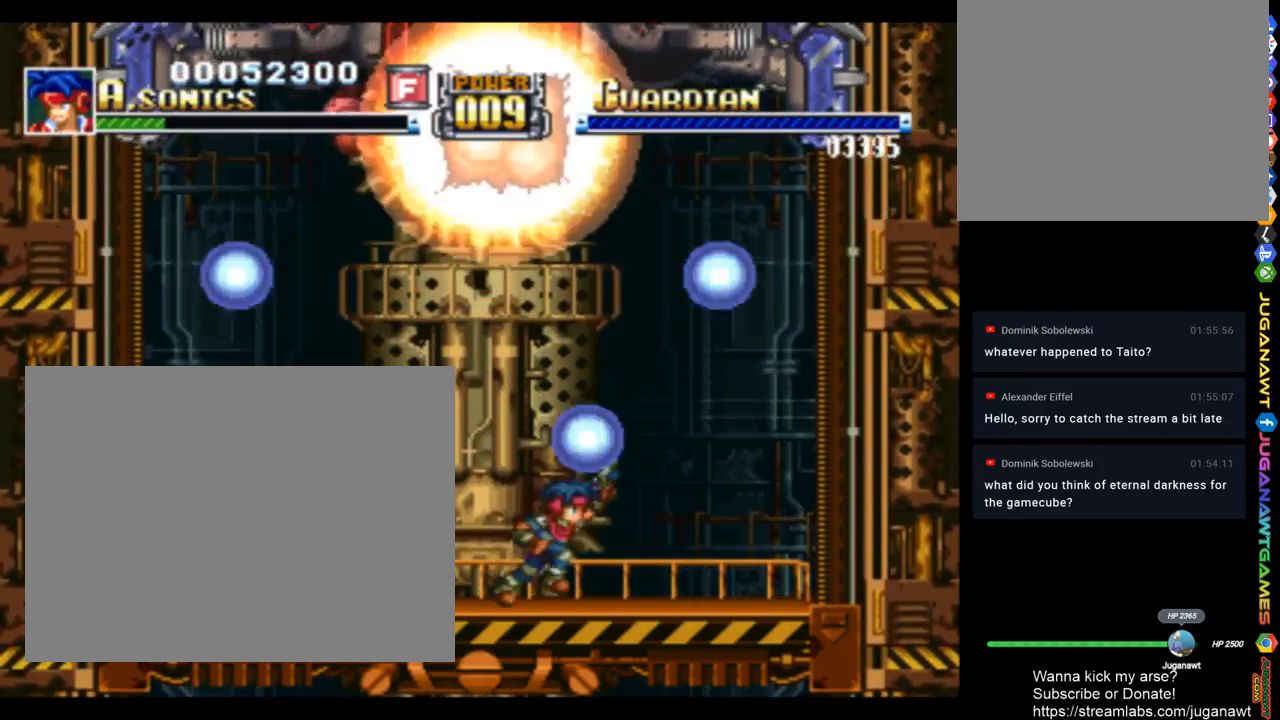
{"buttons": ["SQUARE", "DPAD_UP"], "left_stick": "center", "right_stick": "center", "events": [[17, "DPAD_RIGHT", "up"], [50, "DPAD_LEFT", "down"], [283, "DPAD_LEFT", "up"]]}
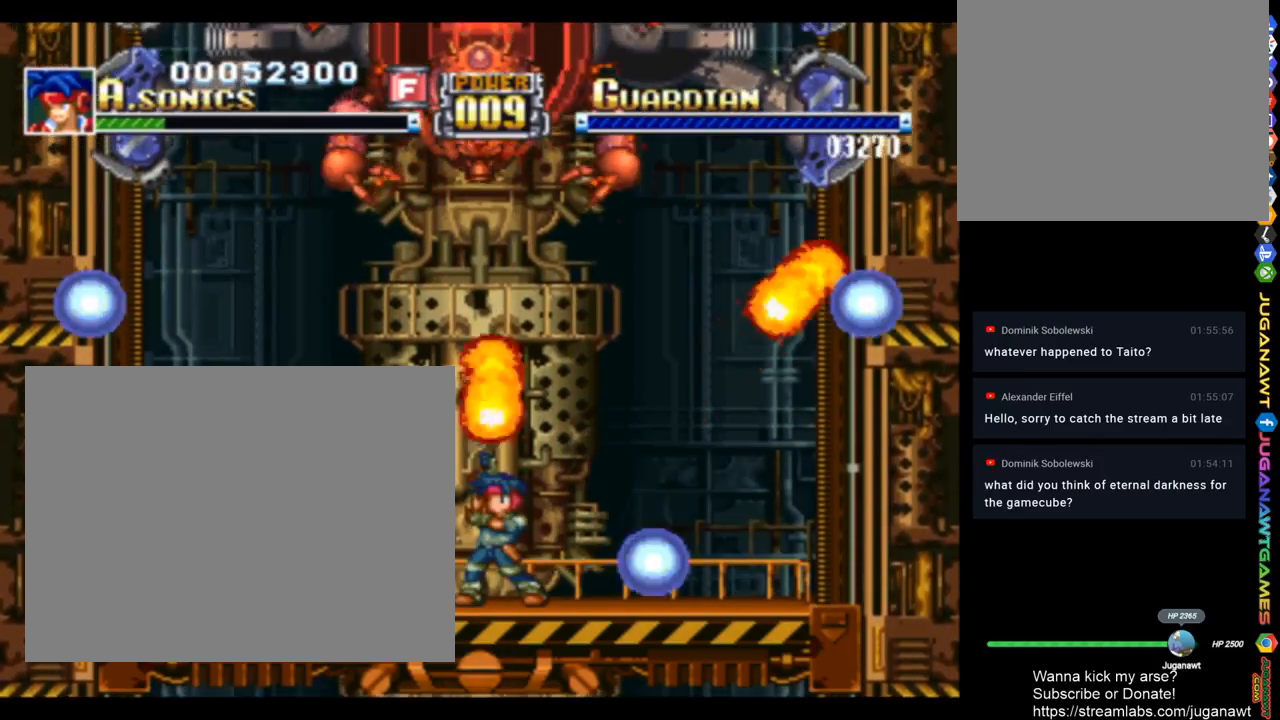
{"buttons": ["SQUARE", "DPAD_UP"], "left_stick": "center", "right_stick": "center", "events": []}
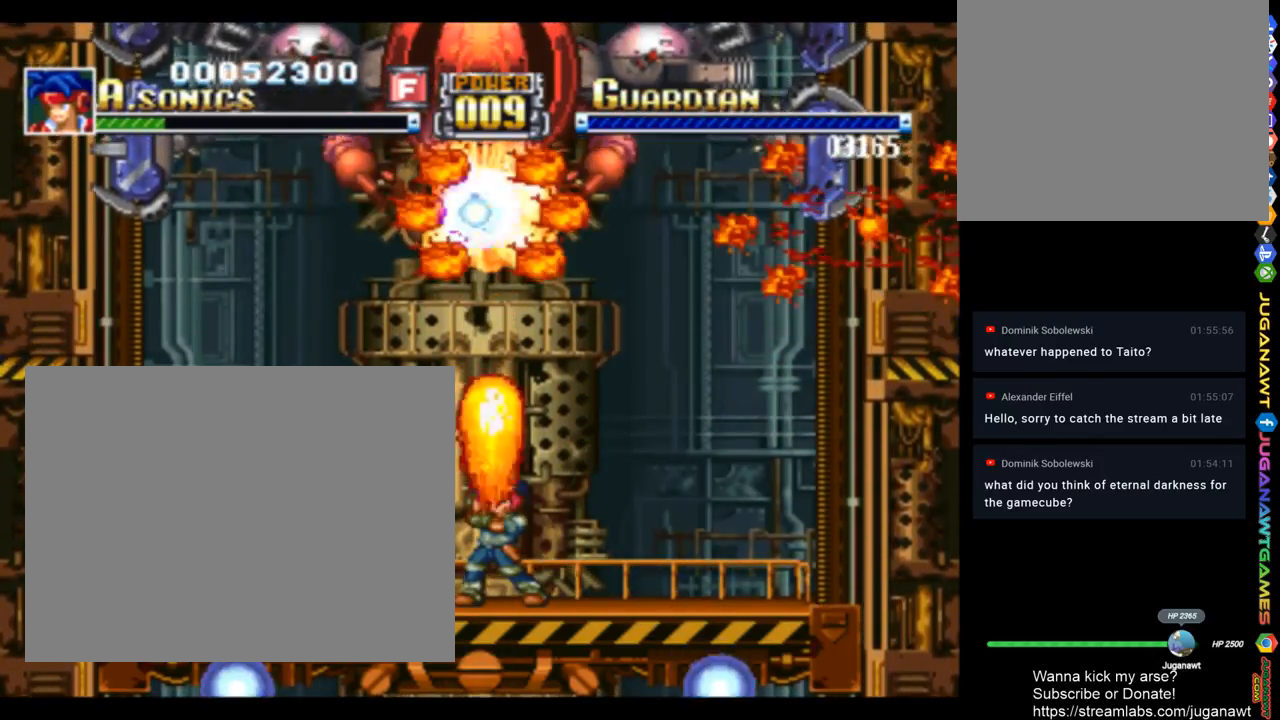
{"buttons": ["SQUARE", "DPAD_UP"], "left_stick": "center", "right_stick": "center", "events": []}
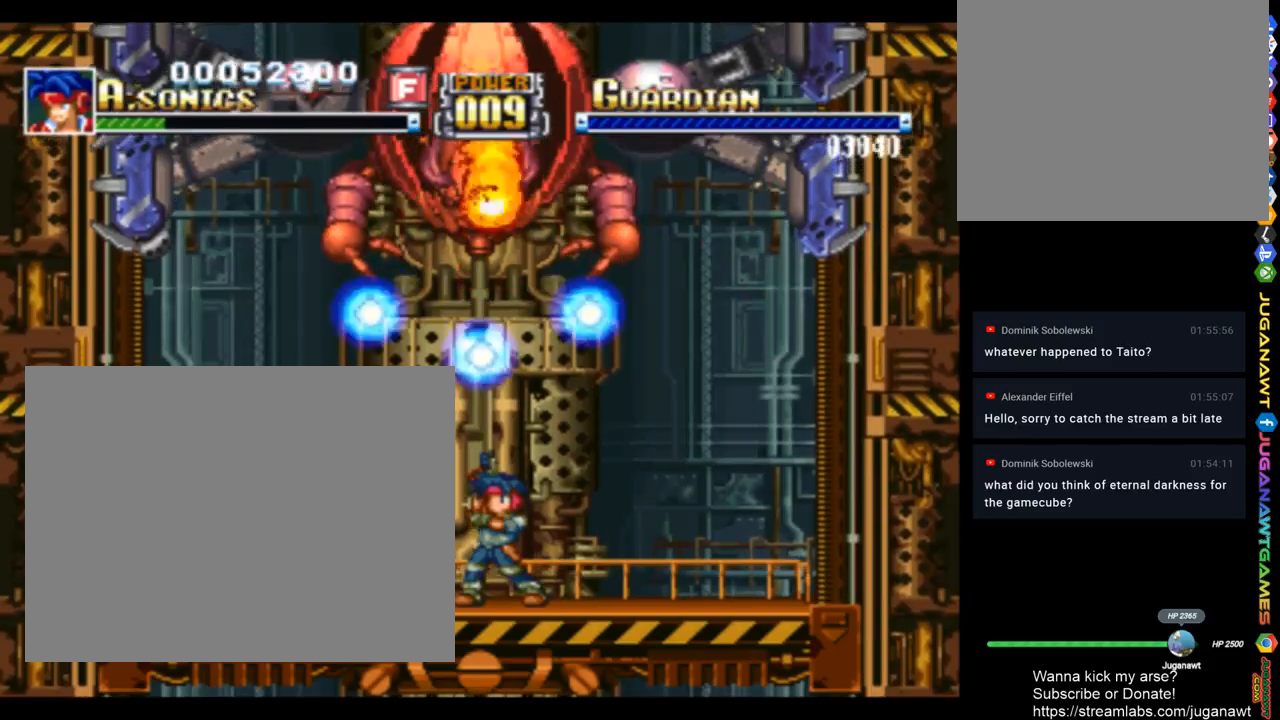
{"buttons": ["SQUARE", "DPAD_UP", "DPAD_RIGHT"], "left_stick": "center", "right_stick": "center", "events": [[50, "DPAD_RIGHT", "down"]]}
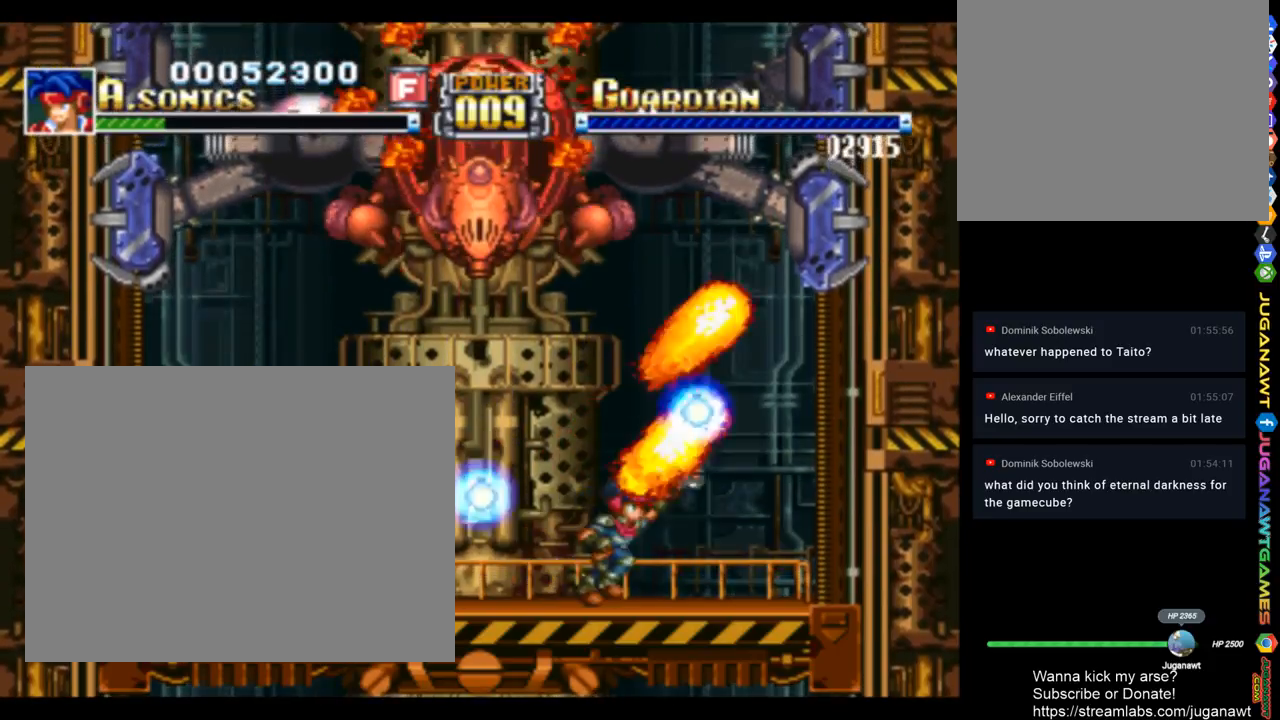
{"buttons": ["SQUARE", "DPAD_UP", "DPAD_LEFT"], "left_stick": "center", "right_stick": "center", "events": [[17, "DPAD_RIGHT", "up"], [283, "DPAD_LEFT", "down"]]}
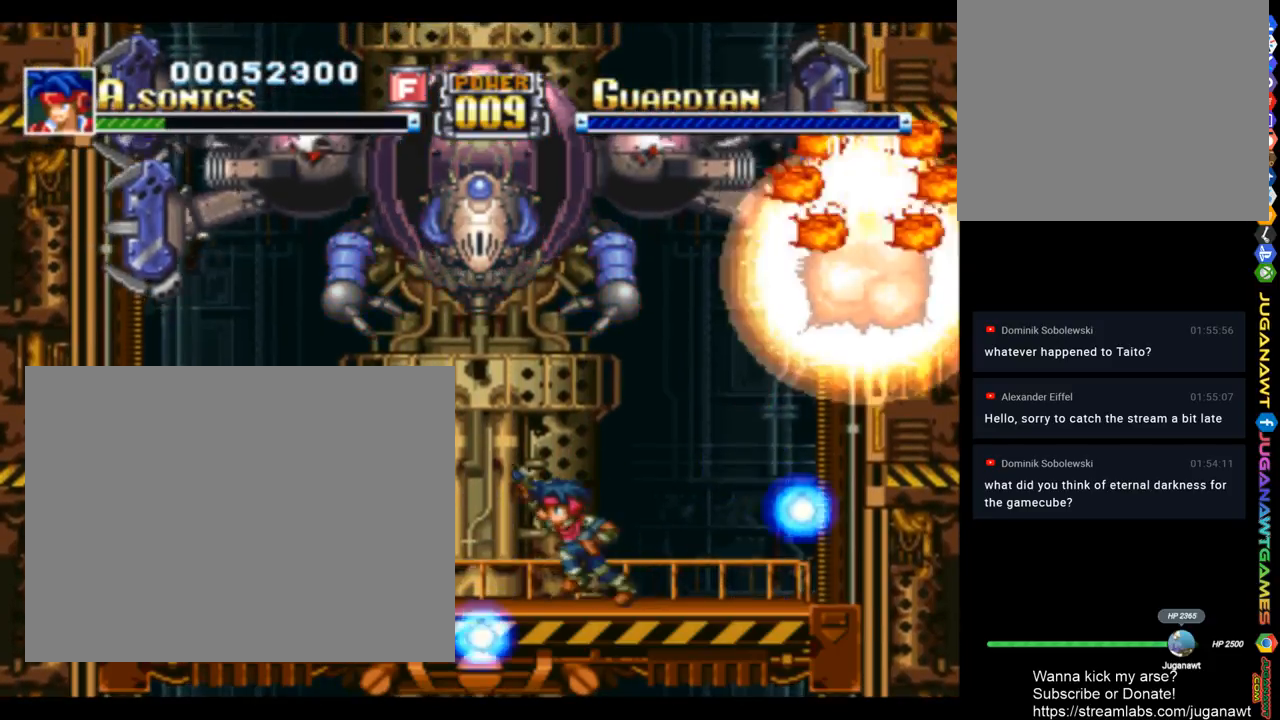
{"buttons": ["SQUARE", "DPAD_UP"], "left_stick": "center", "right_stick": "center", "events": [[283, "DPAD_LEFT", "up"]]}